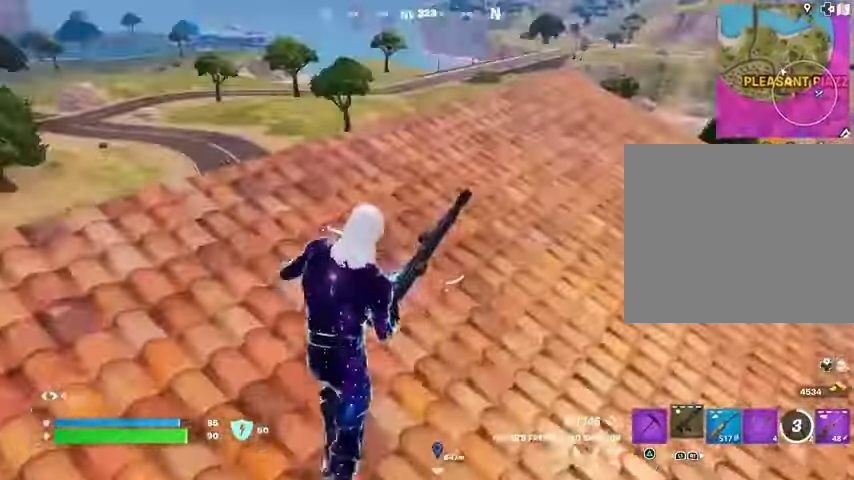
Gameplay with a controller (PlayStation layout); each line is a JSON object with the inputs held at the frame after it. "events" lists button and stick changes between this image and that frame as [ms after this image, input, new state], when the widget could be followed in between.
{"buttons": [], "left_stick": "up", "right_stick": "center", "events": [[67, "CROSS", "down"], [167, "CROSS", "up"]]}
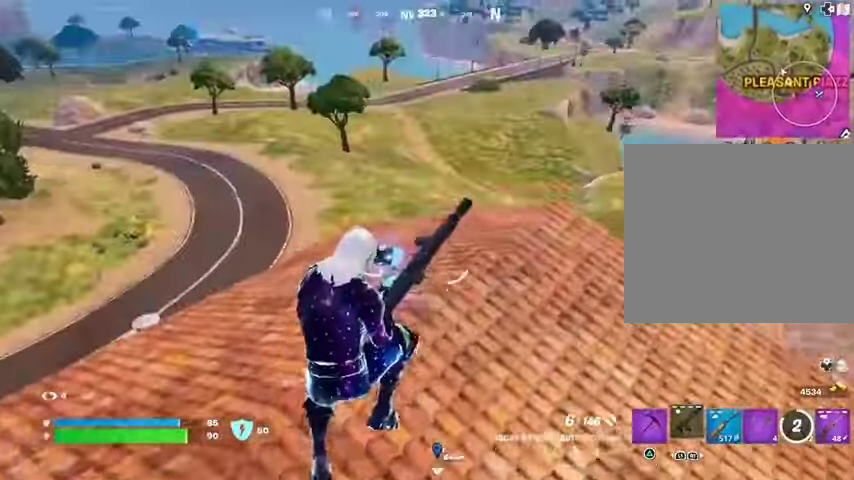
{"buttons": [], "left_stick": "up", "right_stick": "center", "events": [[467, "CROSS", "down"], [500, "CROSS", "up"]]}
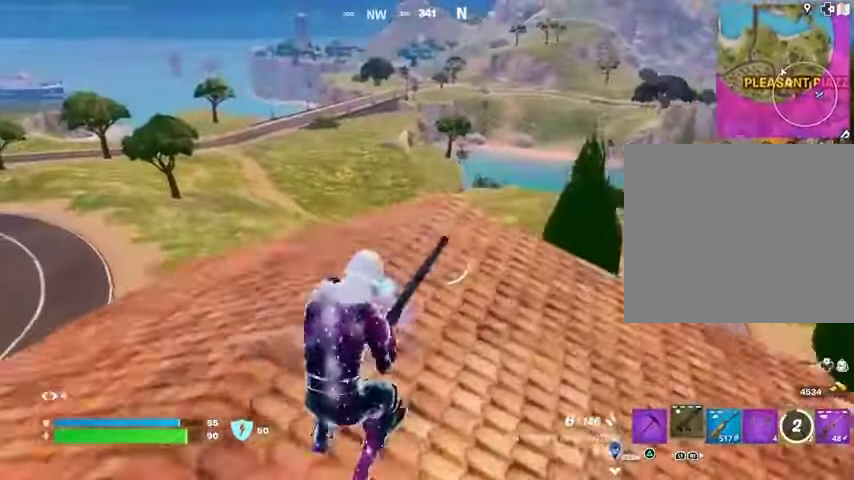
{"buttons": [], "left_stick": "up", "right_stick": "center", "events": []}
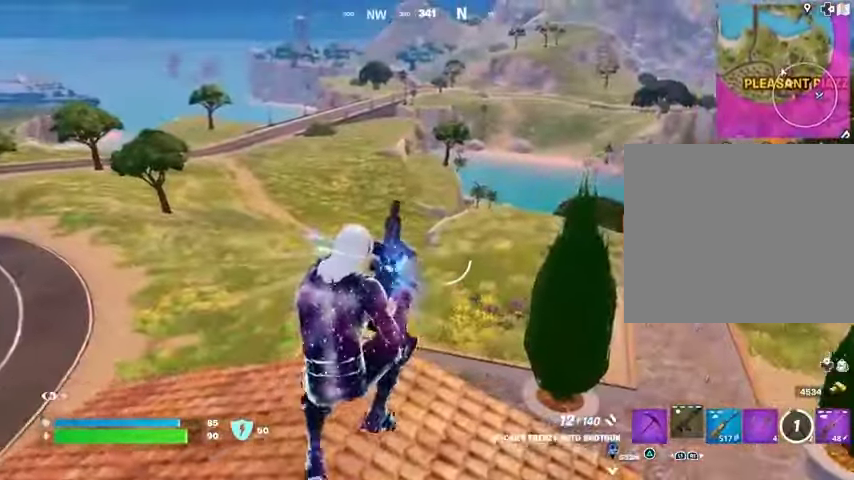
{"buttons": [], "left_stick": "up", "right_stick": "center", "events": [[233, "right_stick", "left"], [433, "right_stick", "center"]]}
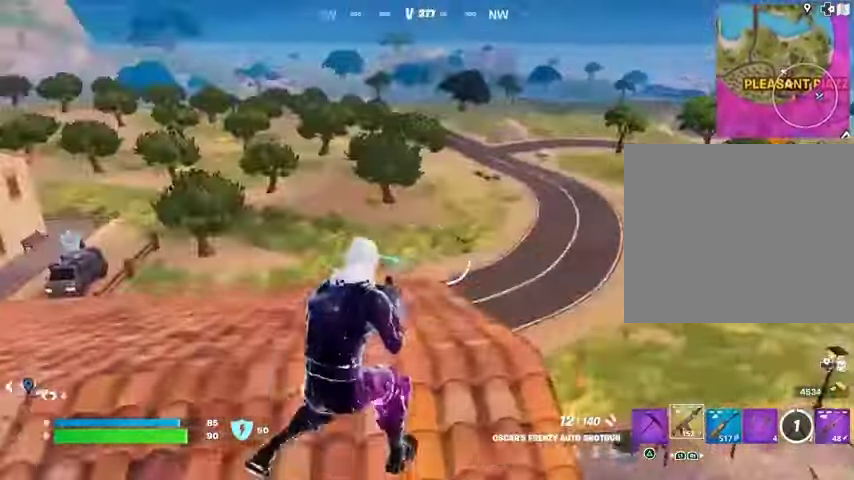
{"buttons": [], "left_stick": "up-left", "right_stick": "center", "events": [[100, "right_stick", "left"], [200, "left_stick", "up-left"], [233, "right_stick", "center"], [433, "CROSS", "down"], [500, "CROSS", "up"]]}
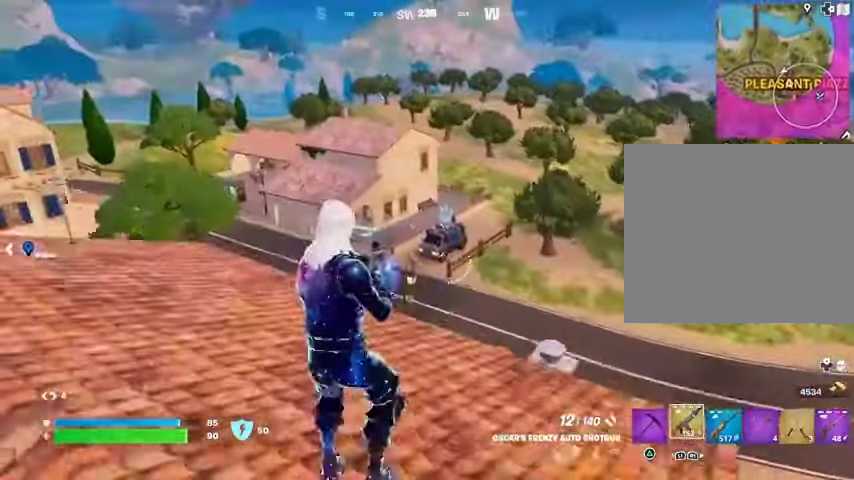
{"buttons": ["TRIANGLE", "R1"], "left_stick": "up-left", "right_stick": "center", "events": [[300, "TRIANGLE", "down"], [400, "TRIANGLE", "up"], [433, "R1", "down"], [500, "TRIANGLE", "down"]]}
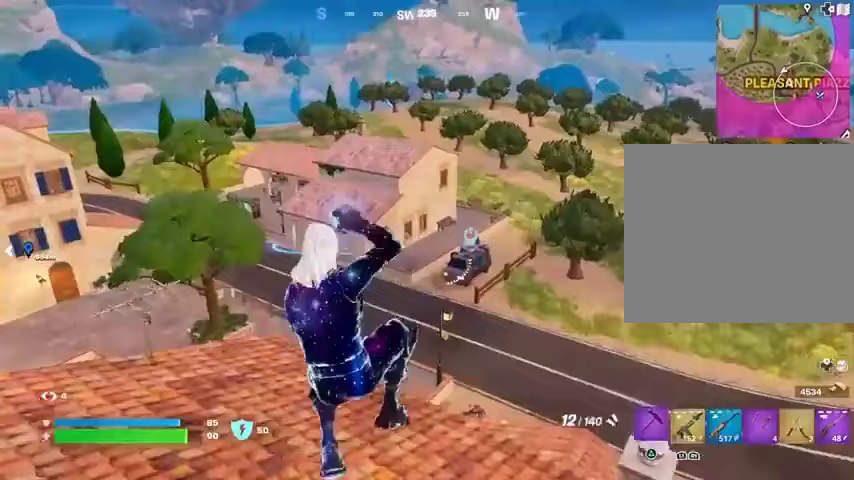
{"buttons": ["CROSS"], "left_stick": "up", "right_stick": "center", "events": [[33, "R1", "up"], [67, "TRIANGLE", "up"], [133, "R1", "down"], [133, "TRIANGLE", "down"], [200, "R1", "up"], [200, "TRIANGLE", "up"], [267, "R1", "down"], [267, "TRIANGLE", "down"], [267, "left_stick", "up"], [333, "R1", "up"], [367, "TRIANGLE", "up"], [500, "CROSS", "down"]]}
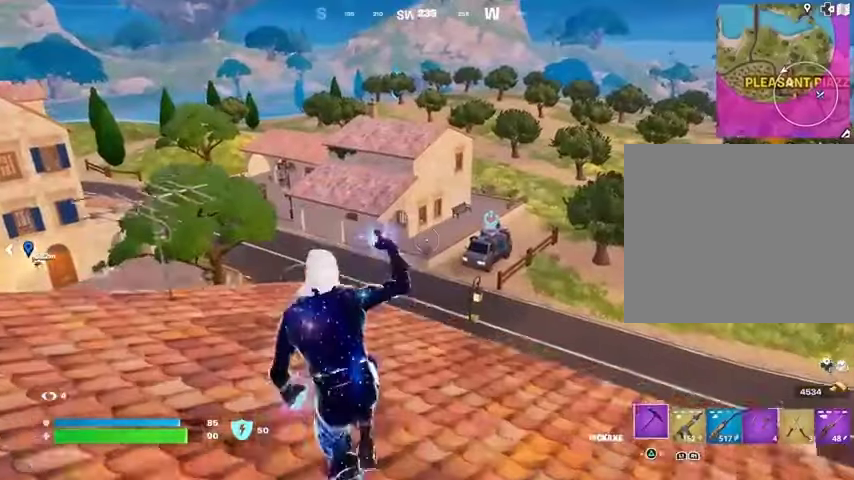
{"buttons": [], "left_stick": "right", "right_stick": "center", "events": [[67, "CROSS", "up"], [67, "left_stick", "right"], [233, "R2", "down"], [267, "R2", "up"], [433, "R1", "down"], [467, "R1", "up"]]}
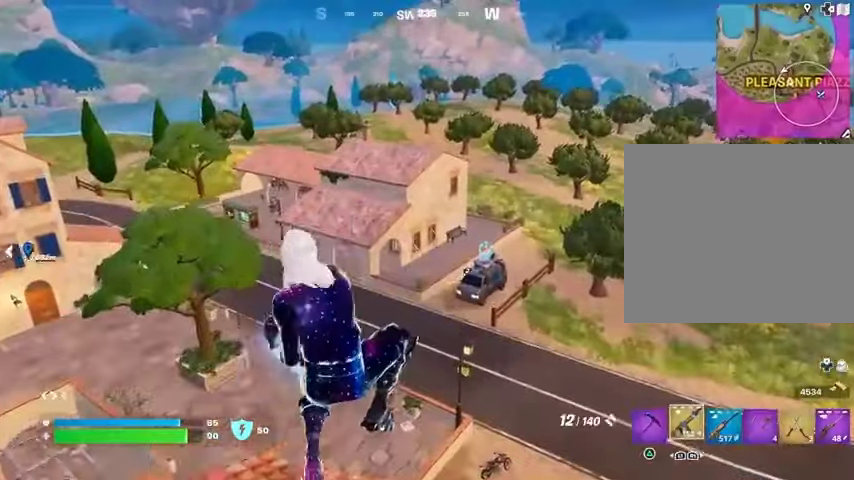
{"buttons": [], "left_stick": "right", "right_stick": "center", "events": [[133, "right_stick", "right"], [333, "right_stick", "center"]]}
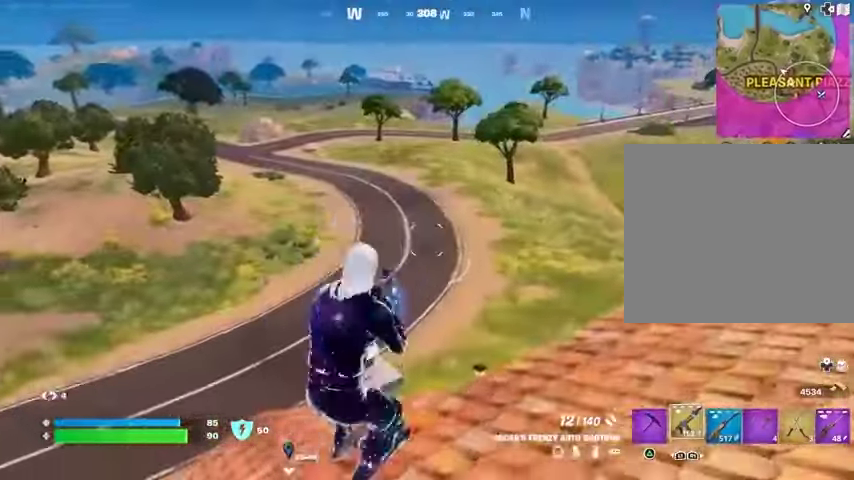
{"buttons": [], "left_stick": "right", "right_stick": "center", "events": [[67, "CROSS", "down"], [133, "CROSS", "up"], [433, "TRIANGLE", "down"], [500, "TRIANGLE", "up"]]}
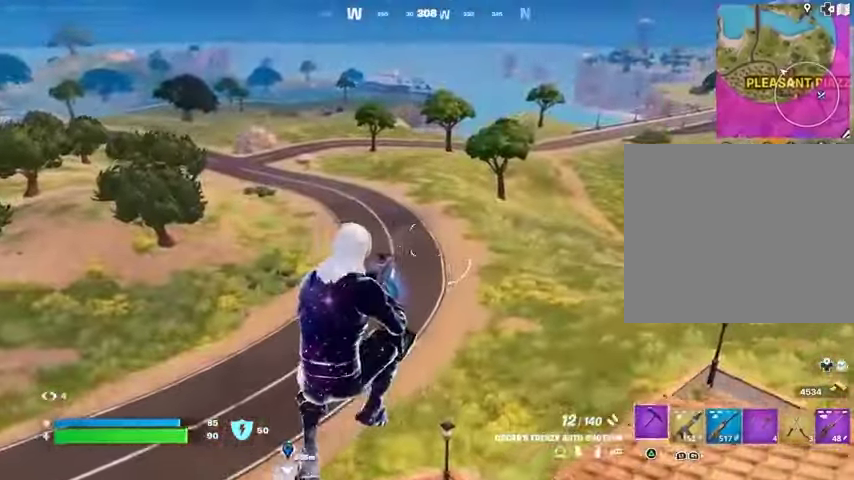
{"buttons": [], "left_stick": "right", "right_stick": "right", "events": [[33, "R1", "down"], [100, "TRIANGLE", "down"], [133, "R1", "up"], [167, "TRIANGLE", "up"], [200, "R1", "down"], [233, "TRIANGLE", "down"], [300, "R1", "up"], [300, "TRIANGLE", "up"], [467, "right_stick", "right"]]}
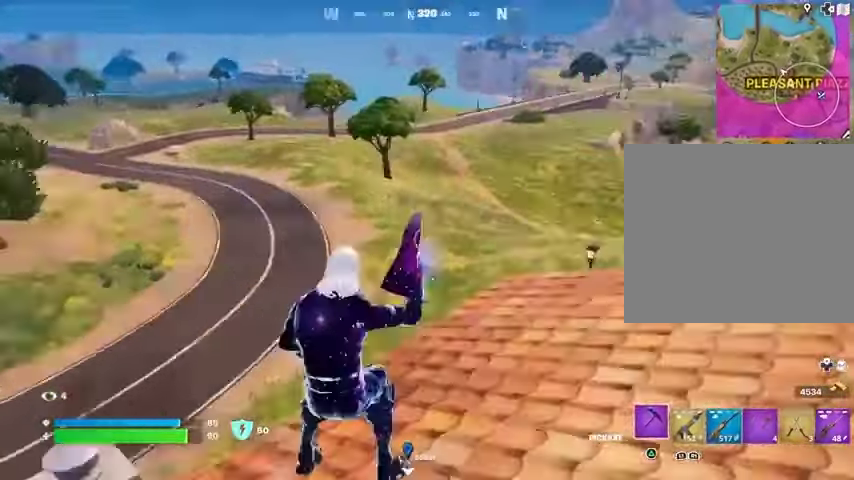
{"buttons": [], "left_stick": "right", "right_stick": "center", "events": [[167, "CROSS", "down"], [200, "right_stick", "center"], [233, "R2", "down"], [267, "CROSS", "up"], [300, "R2", "up"], [433, "R1", "down"], [500, "R1", "up"]]}
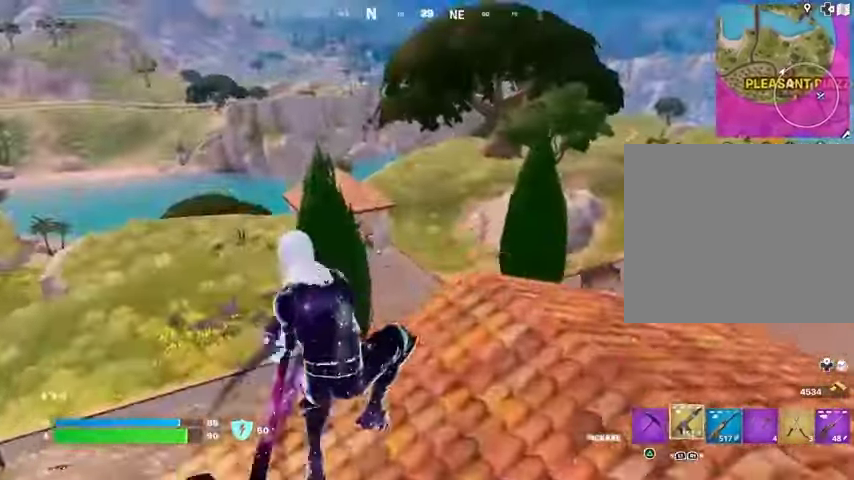
{"buttons": [], "left_stick": "up-right", "right_stick": "center", "events": [[200, "right_stick", "right"], [333, "right_stick", "center"], [467, "left_stick", "up-right"]]}
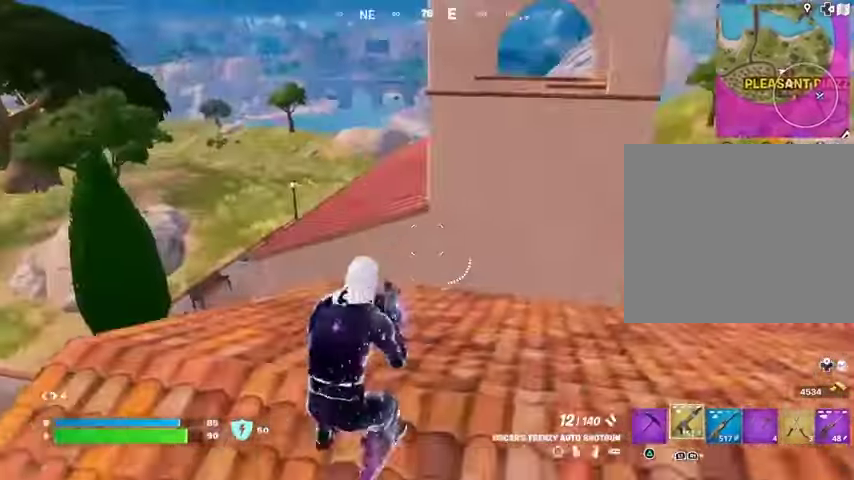
{"buttons": [], "left_stick": "up-left", "right_stick": "center", "events": [[33, "L3", "down"], [133, "L3", "up"], [133, "left_stick", "up"], [400, "left_stick", "up-left"]]}
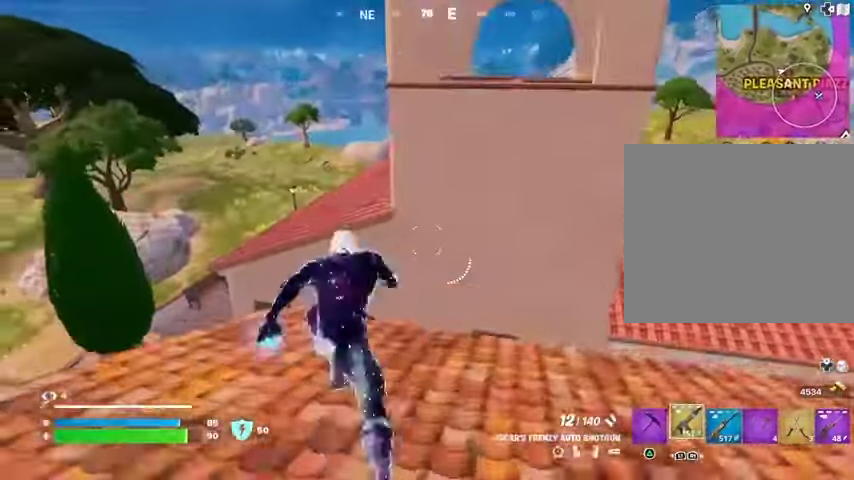
{"buttons": [], "left_stick": "up", "right_stick": "center", "events": [[33, "left_stick", "up"], [300, "CROSS", "down"], [367, "CROSS", "up"]]}
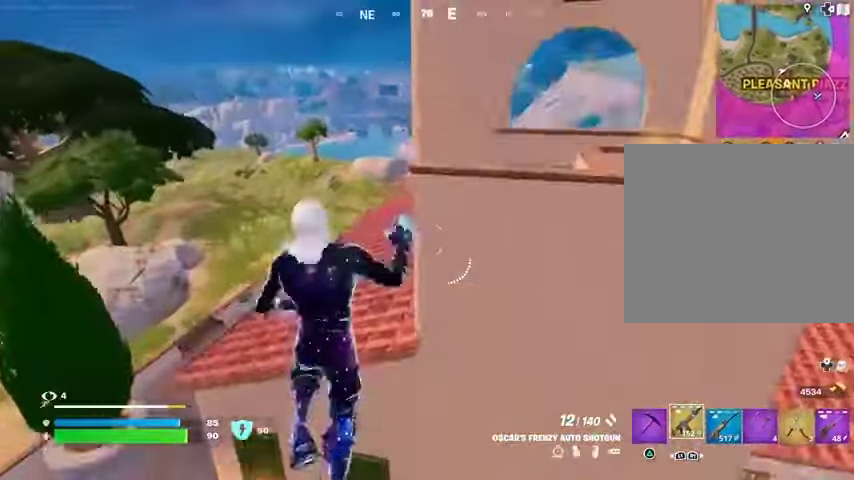
{"buttons": [], "left_stick": "up", "right_stick": "center", "events": [[67, "left_stick", "up-left"], [200, "left_stick", "up"]]}
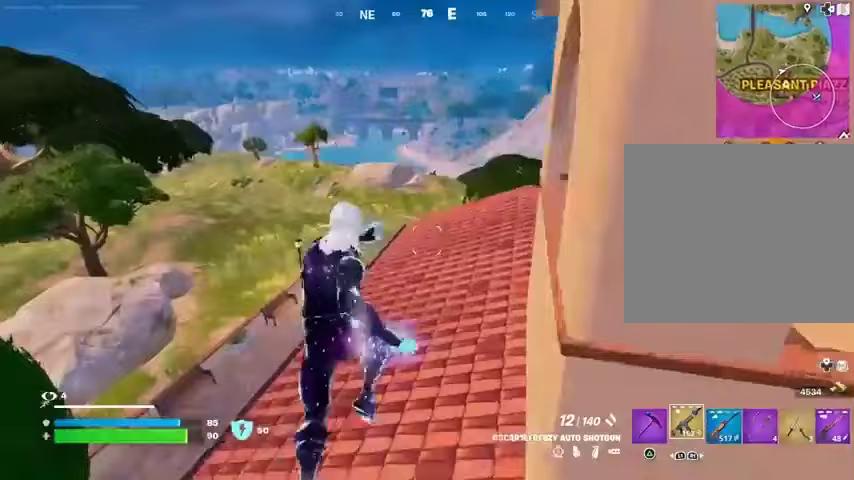
{"buttons": ["L1"], "left_stick": "up-right", "right_stick": "left", "events": [[400, "left_stick", "up-right"], [400, "right_stick", "left"], [467, "L1", "down"]]}
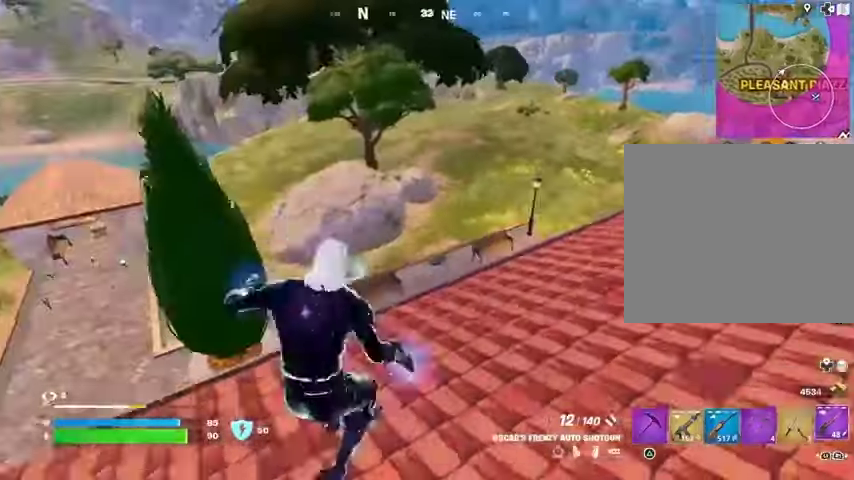
{"buttons": [], "left_stick": "up-right", "right_stick": "right", "events": [[33, "L1", "up"], [33, "right_stick", "center"], [267, "L1", "down"], [367, "L1", "up"], [367, "right_stick", "right"]]}
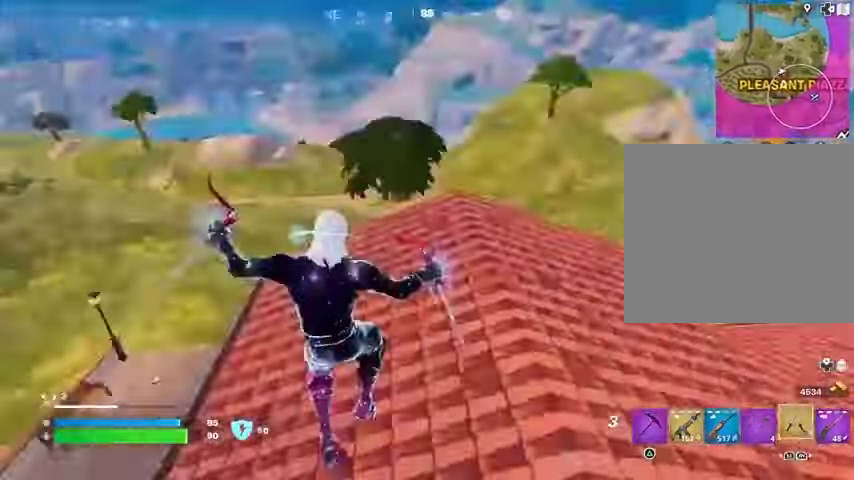
{"buttons": [], "left_stick": "up-left", "right_stick": "left", "events": [[67, "right_stick", "center"], [200, "left_stick", "up"], [433, "left_stick", "up-left"], [500, "right_stick", "left"]]}
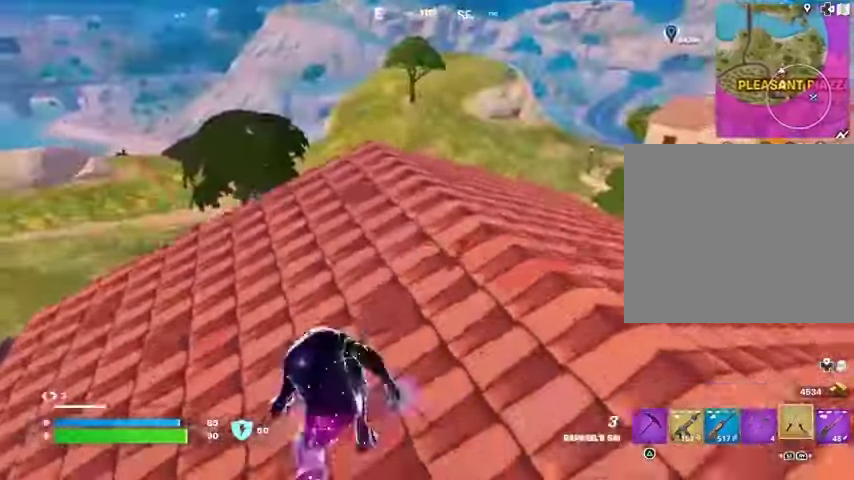
{"buttons": [], "left_stick": "up-left", "right_stick": "right", "events": [[133, "right_stick", "center"], [467, "right_stick", "right"]]}
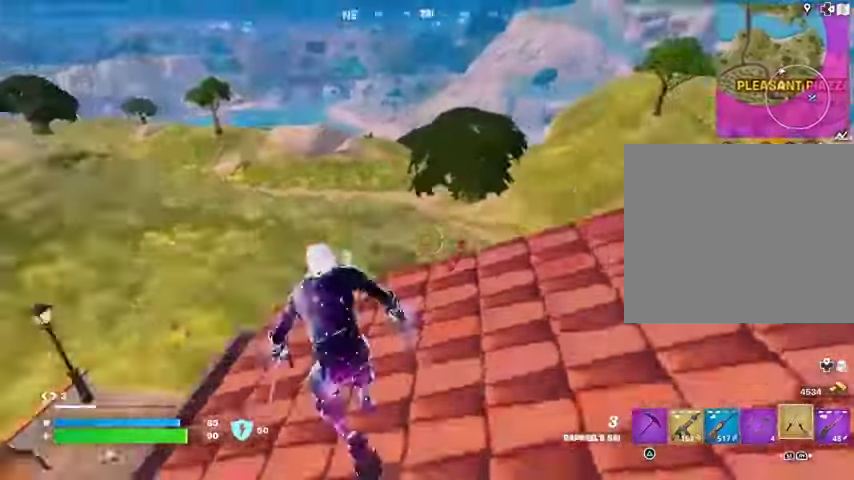
{"buttons": [], "left_stick": "left", "right_stick": "center", "events": [[67, "right_stick", "center"], [300, "CROSS", "down"], [333, "left_stick", "left"], [367, "CROSS", "up"]]}
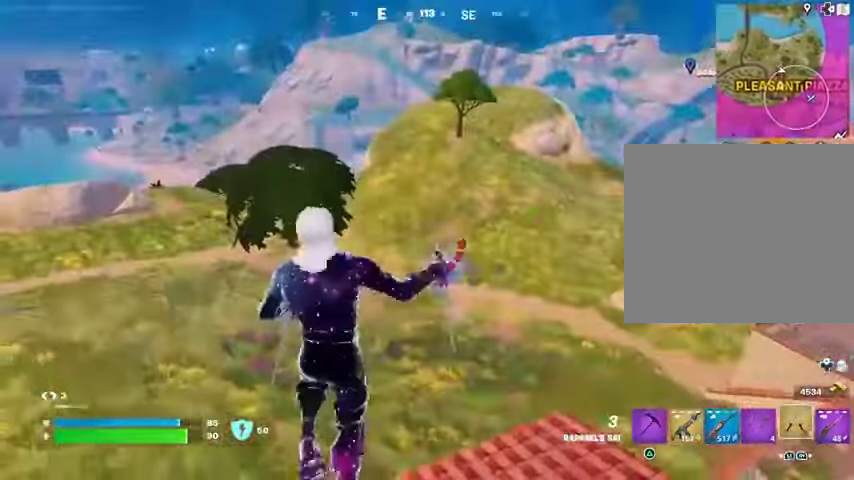
{"buttons": [], "left_stick": "down", "right_stick": "center", "events": [[67, "right_stick", "right"], [133, "left_stick", "down-left"], [233, "right_stick", "center"], [300, "left_stick", "down"]]}
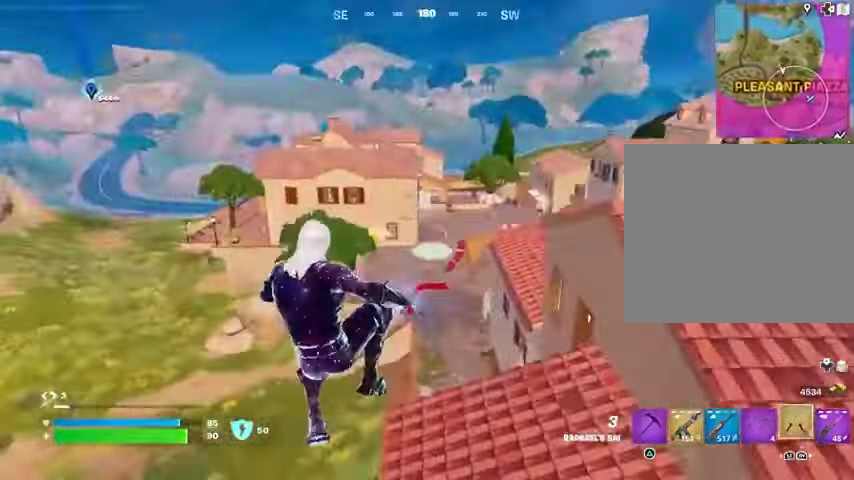
{"buttons": ["CROSS"], "left_stick": "down", "right_stick": "center", "events": [[500, "CROSS", "down"]]}
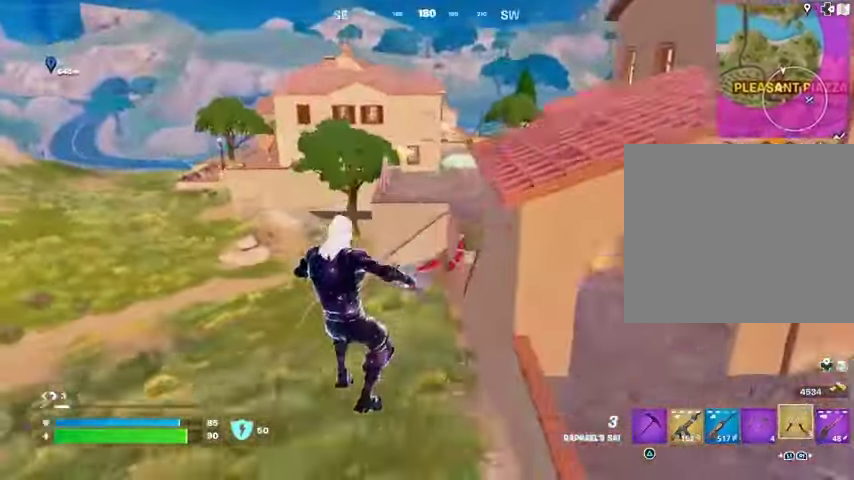
{"buttons": [], "left_stick": "down", "right_stick": "center", "events": [[100, "CROSS", "up"]]}
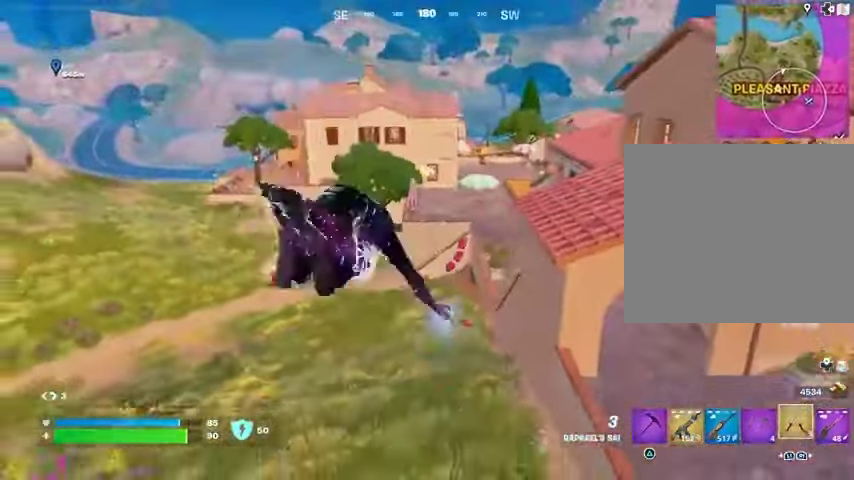
{"buttons": ["L2"], "left_stick": "up-right", "right_stick": "up-right", "events": [[100, "right_stick", "right"], [267, "left_stick", "right"], [400, "left_stick", "up-right"], [433, "L2", "down"], [500, "right_stick", "up-right"]]}
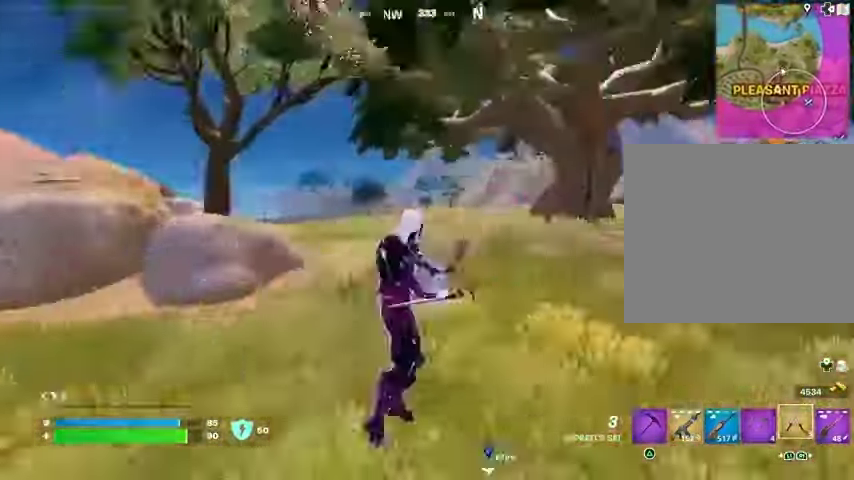
{"buttons": [], "left_stick": "up-left", "right_stick": "left", "events": [[33, "left_stick", "up"], [133, "L2", "up"], [133, "right_stick", "center"], [400, "left_stick", "up-left"], [433, "right_stick", "left"]]}
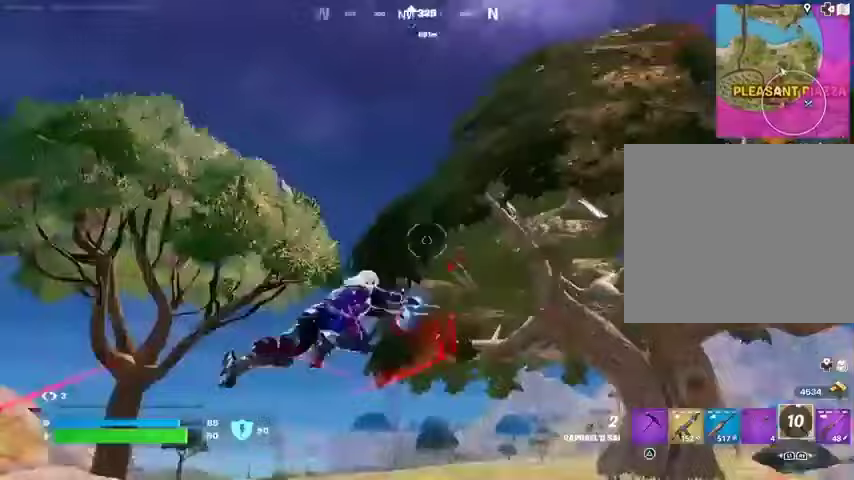
{"buttons": [], "left_stick": "up", "right_stick": "center", "events": [[33, "right_stick", "down-left"], [133, "left_stick", "up"], [167, "right_stick", "center"]]}
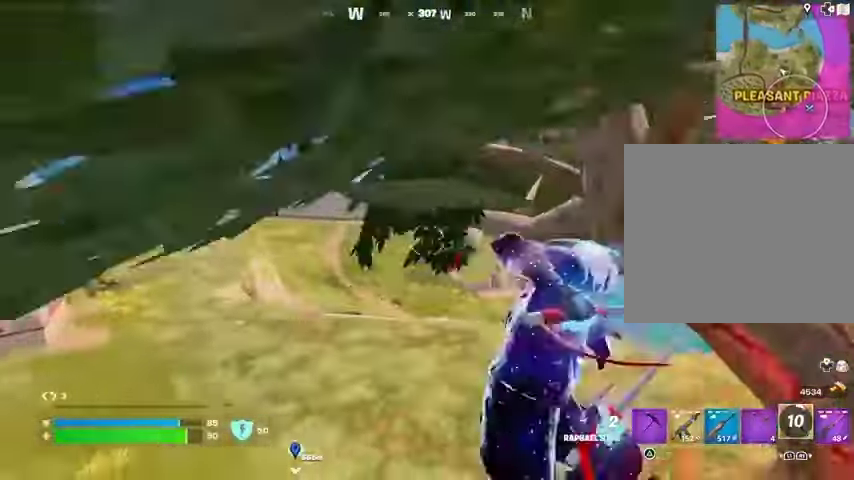
{"buttons": [], "left_stick": "up", "right_stick": "center", "events": [[267, "R3", "down"], [367, "R3", "up"]]}
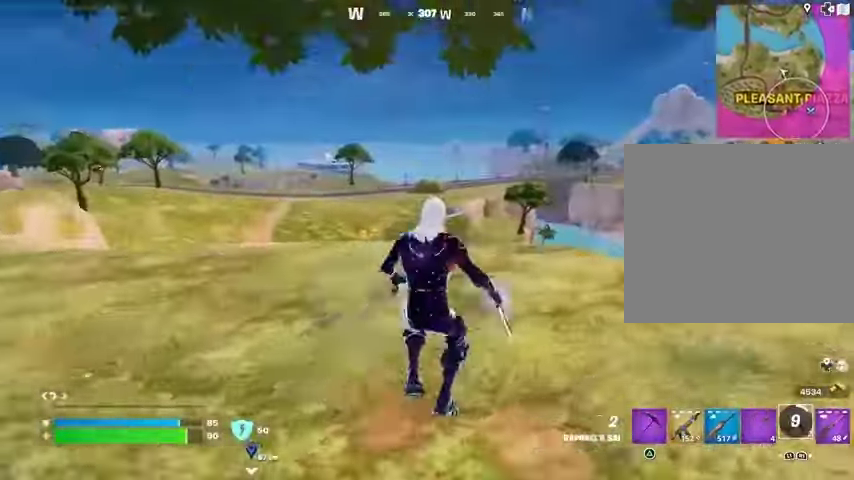
{"buttons": [], "left_stick": "left", "right_stick": "center", "events": [[67, "right_stick", "down"], [167, "right_stick", "center"], [200, "R3", "down"], [267, "R3", "up"], [333, "left_stick", "left"], [333, "right_stick", "left"], [500, "right_stick", "center"]]}